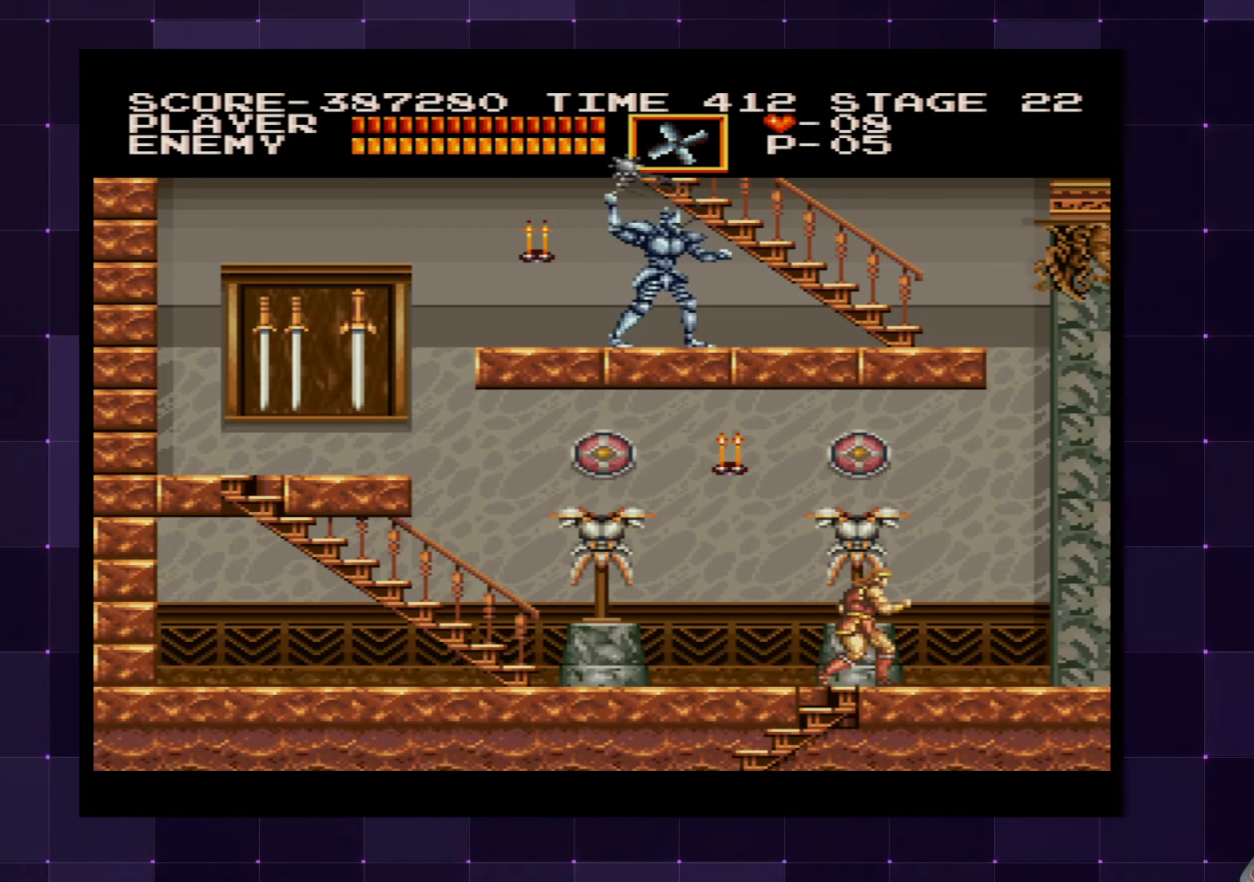
Gameplay with a controller (PlayStation layout); each line is a JSON object with the inputs held at the frame after it. "events" lists button and stick changes between this image and that frame as [ms after this image, input, new state], when the widget could be followed in between. Not read: L3 R3.
{"buttons": ["CROSS", "SQUARE", "DPAD_LEFT"], "left_stick": "center", "right_stick": "center", "events": [[83, "DPAD_RIGHT", "down"], [117, "DPAD_UP", "up"], [317, "DPAD_RIGHT", "up"], [417, "CROSS", "down"], [417, "DPAD_LEFT", "down"], [500, "SQUARE", "down"]]}
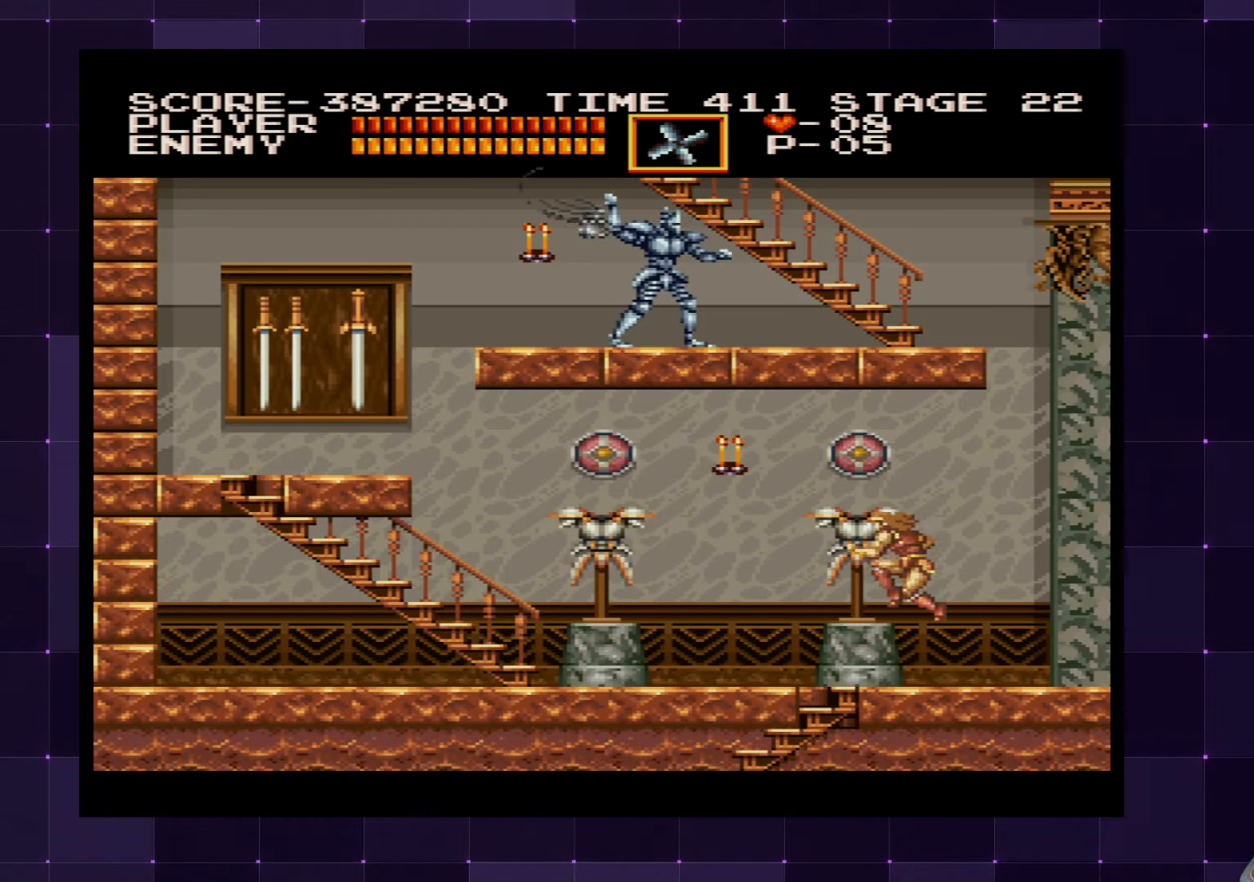
{"buttons": ["DPAD_LEFT"], "left_stick": "center", "right_stick": "center", "events": [[83, "CROSS", "up"], [133, "SQUARE", "up"]]}
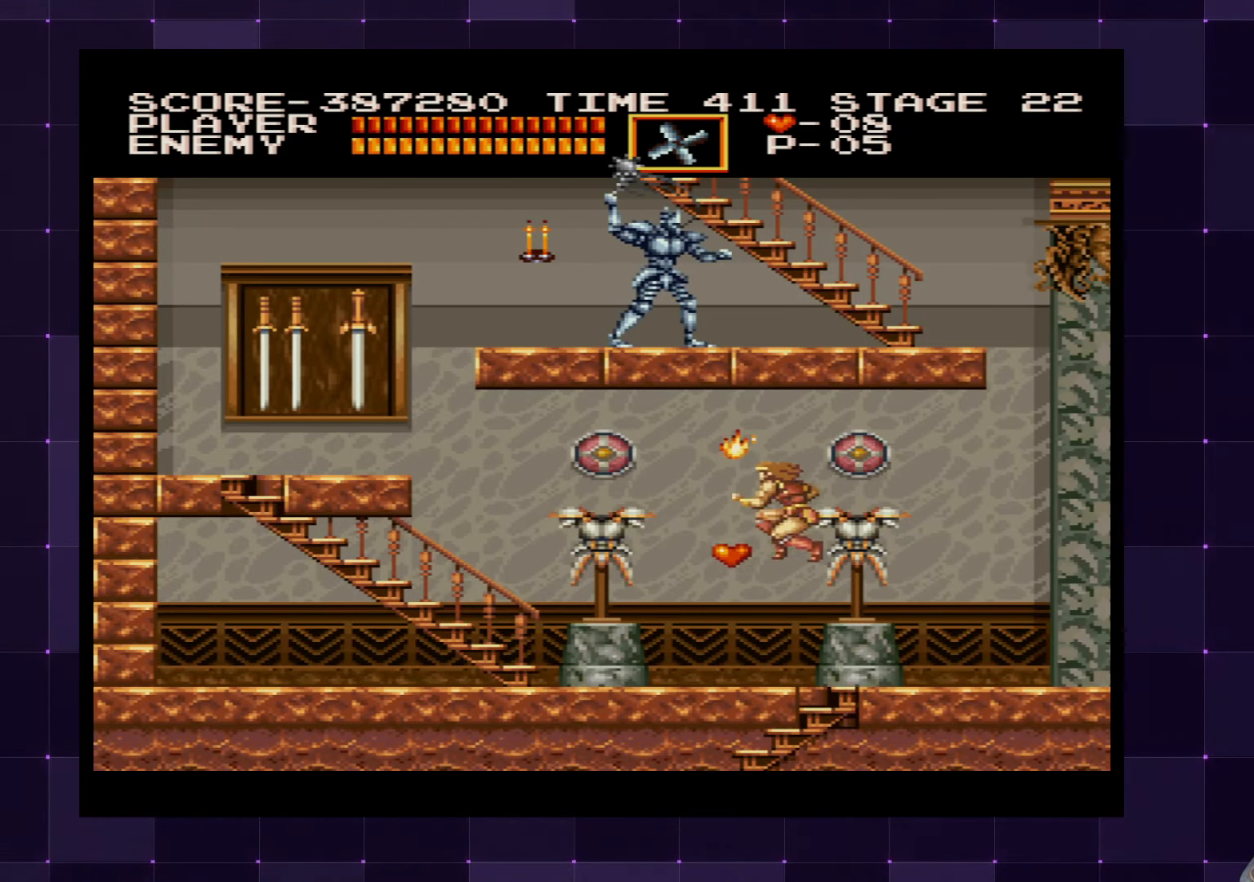
{"buttons": ["DPAD_LEFT"], "left_stick": "center", "right_stick": "center", "events": []}
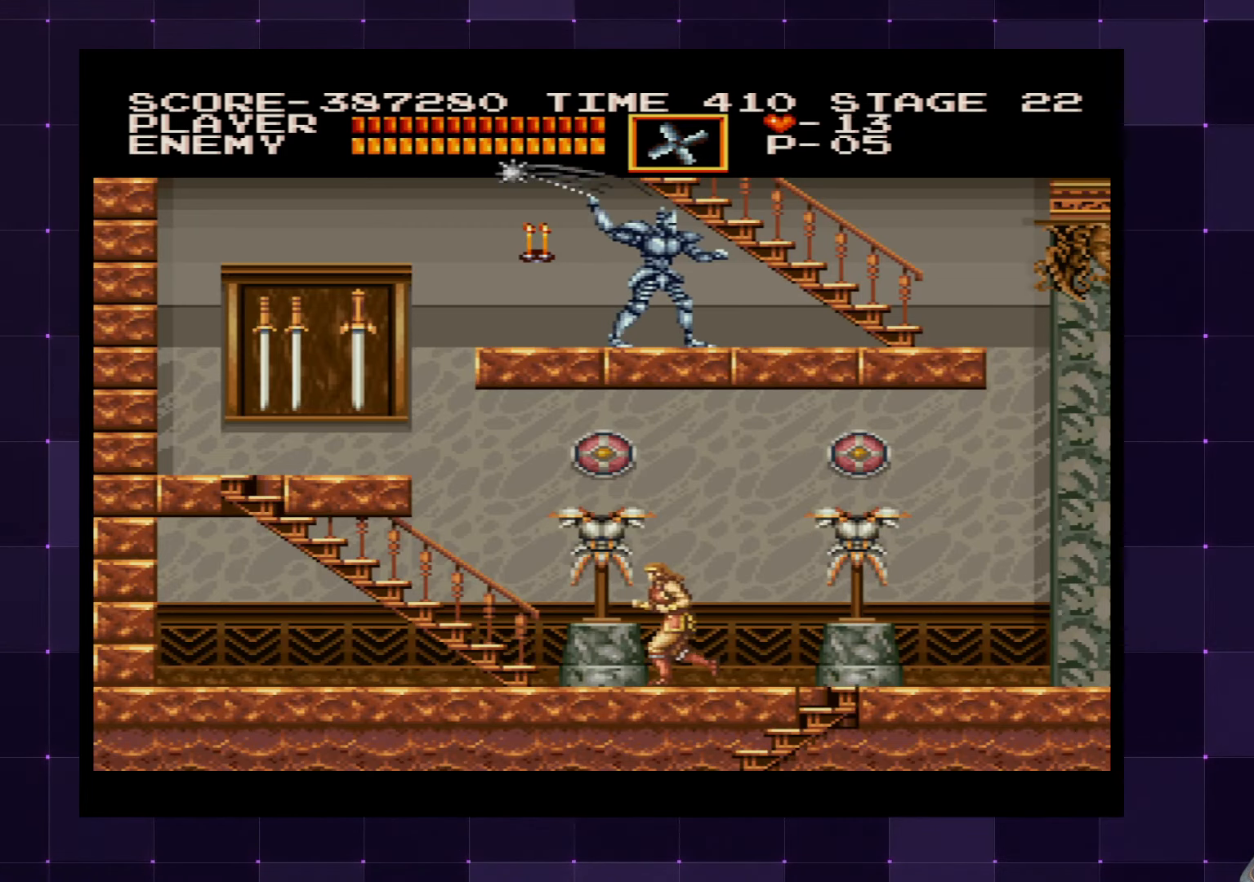
{"buttons": ["DPAD_LEFT"], "left_stick": "center", "right_stick": "center", "events": []}
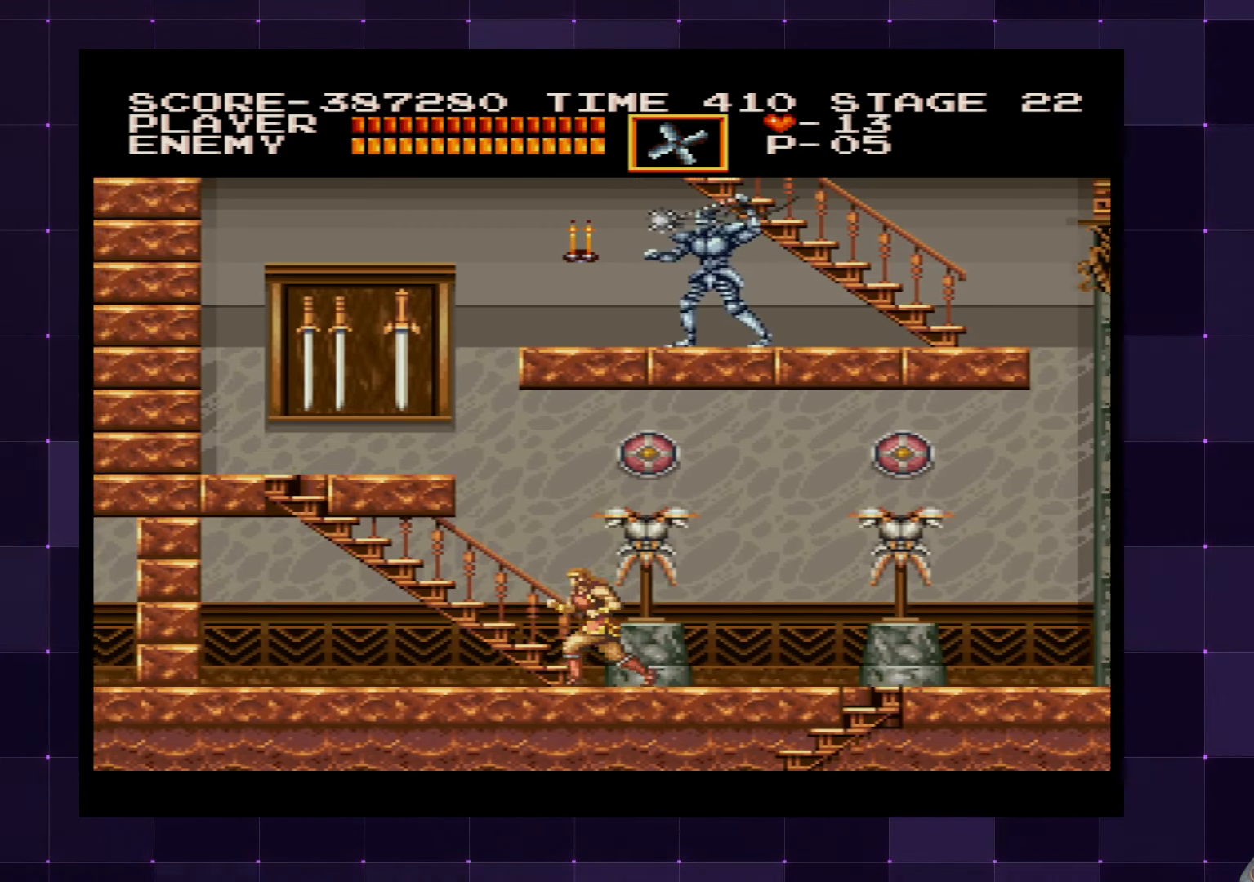
{"buttons": ["DPAD_LEFT"], "left_stick": "center", "right_stick": "center", "events": []}
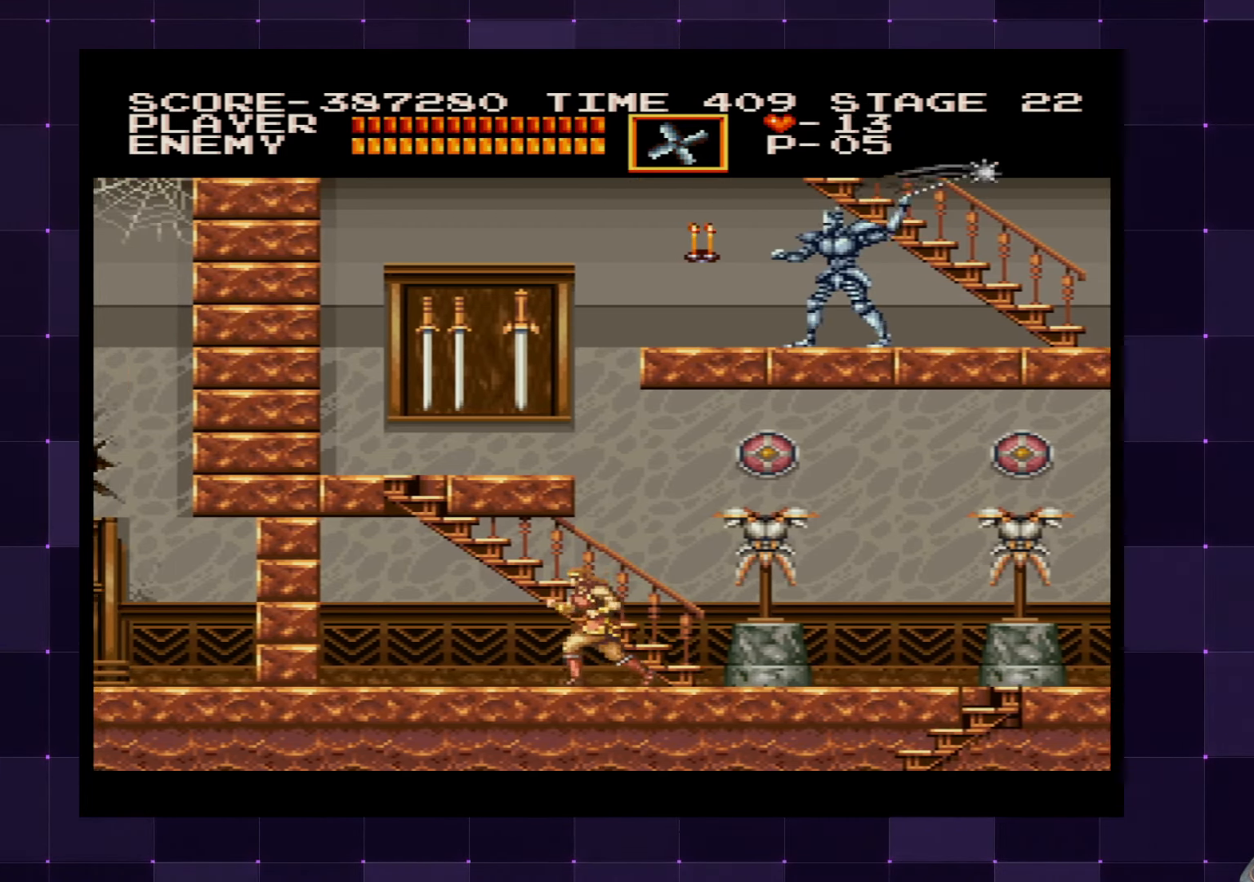
{"buttons": ["DPAD_LEFT"], "left_stick": "center", "right_stick": "center", "events": [[83, "SQUARE", "down"], [183, "SQUARE", "up"]]}
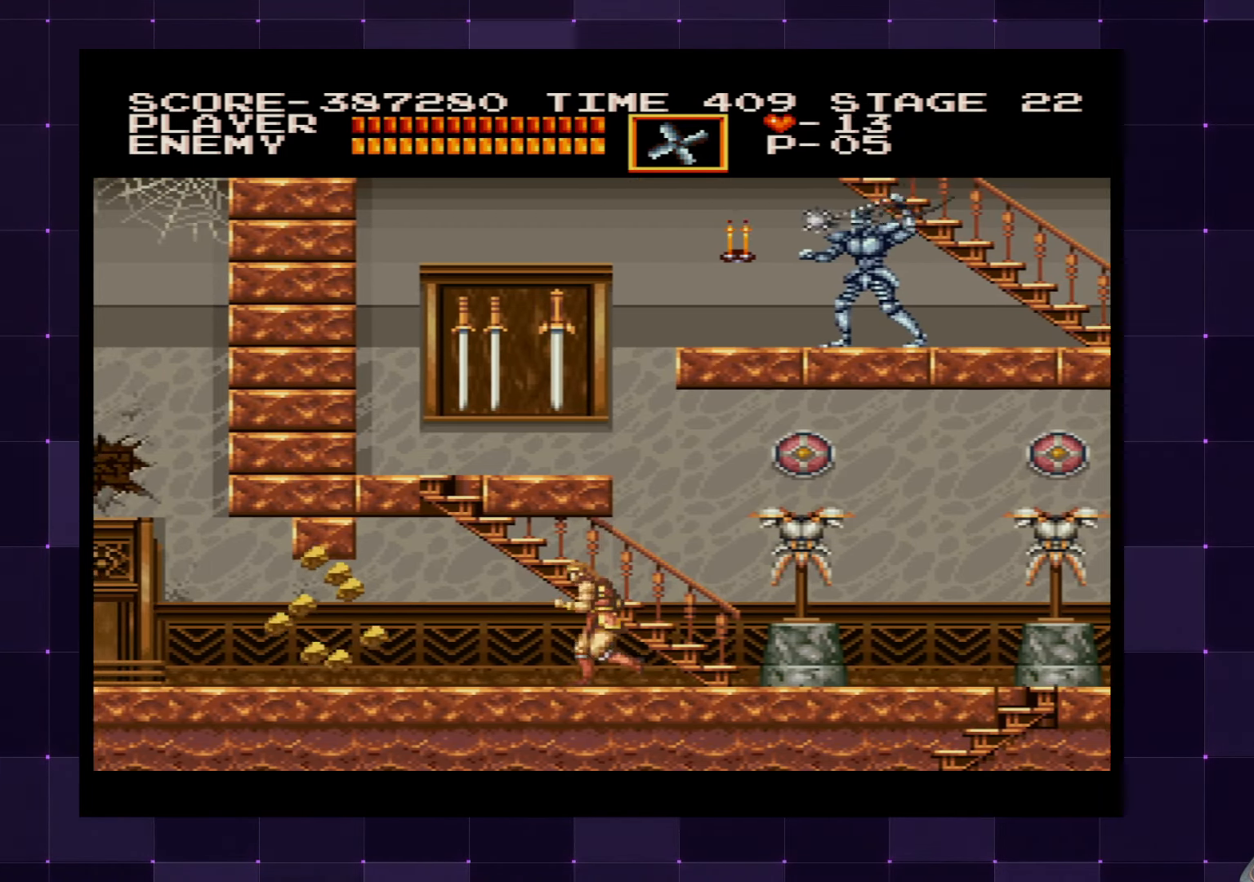
{"buttons": ["DPAD_LEFT"], "left_stick": "center", "right_stick": "center", "events": []}
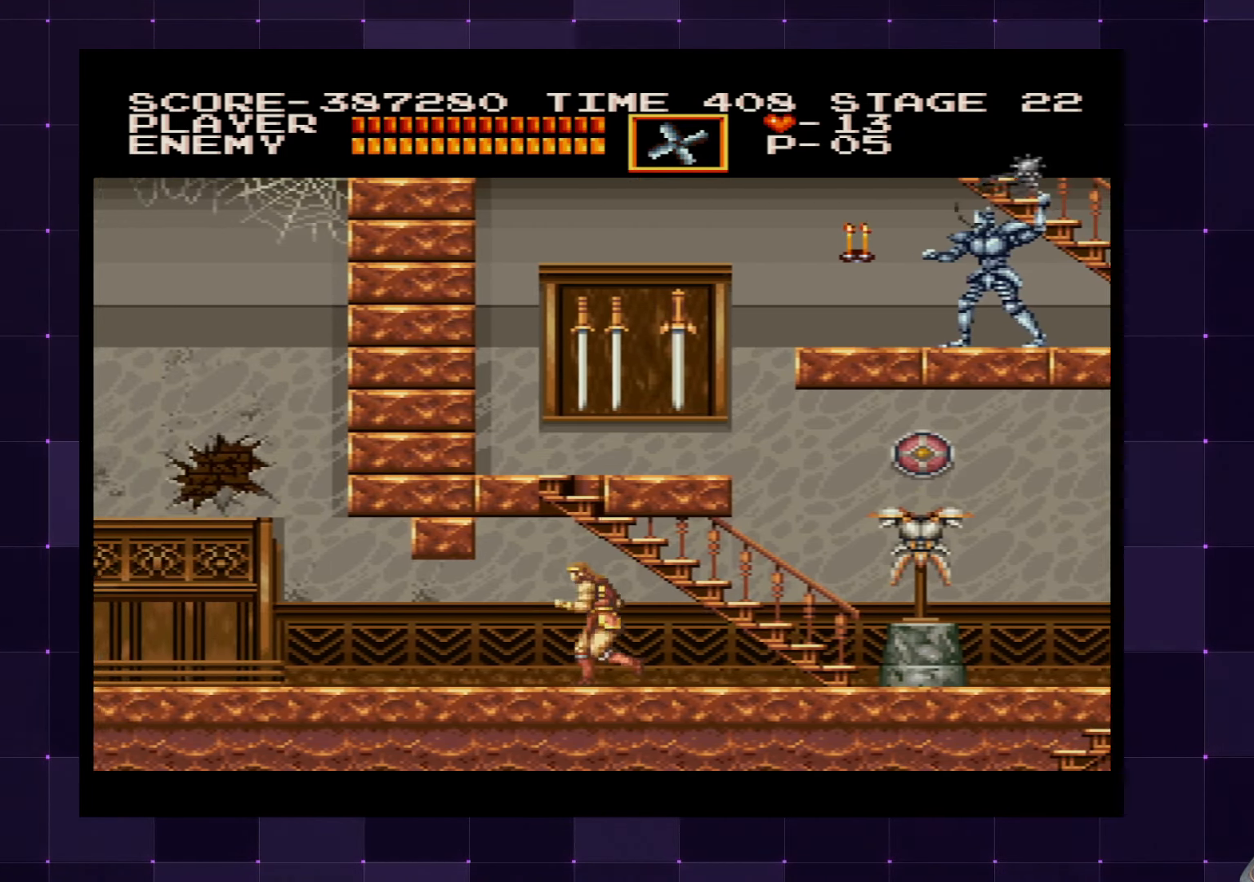
{"buttons": ["DPAD_LEFT"], "left_stick": "center", "right_stick": "center", "events": []}
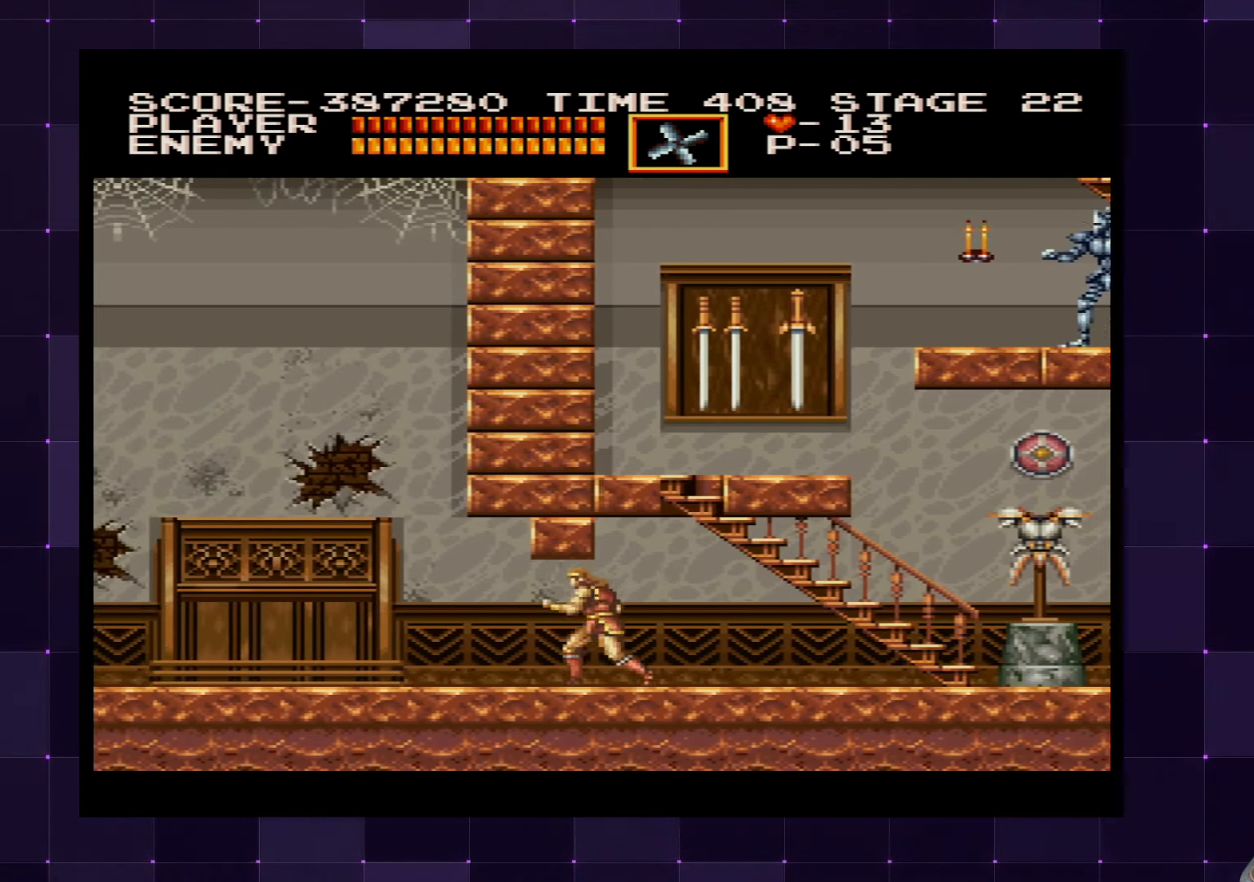
{"buttons": ["DPAD_LEFT"], "left_stick": "center", "right_stick": "center", "events": []}
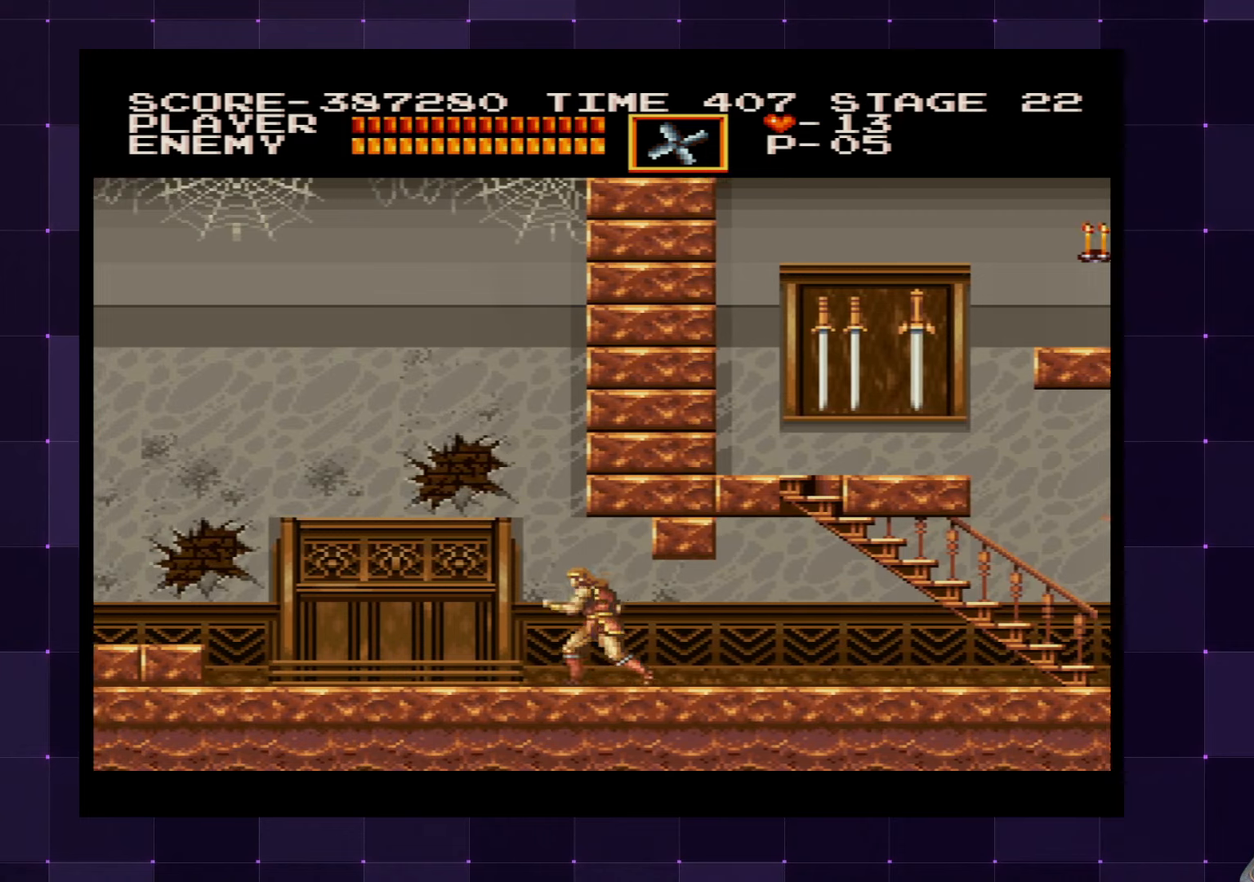
{"buttons": ["DPAD_LEFT"], "left_stick": "center", "right_stick": "center", "events": []}
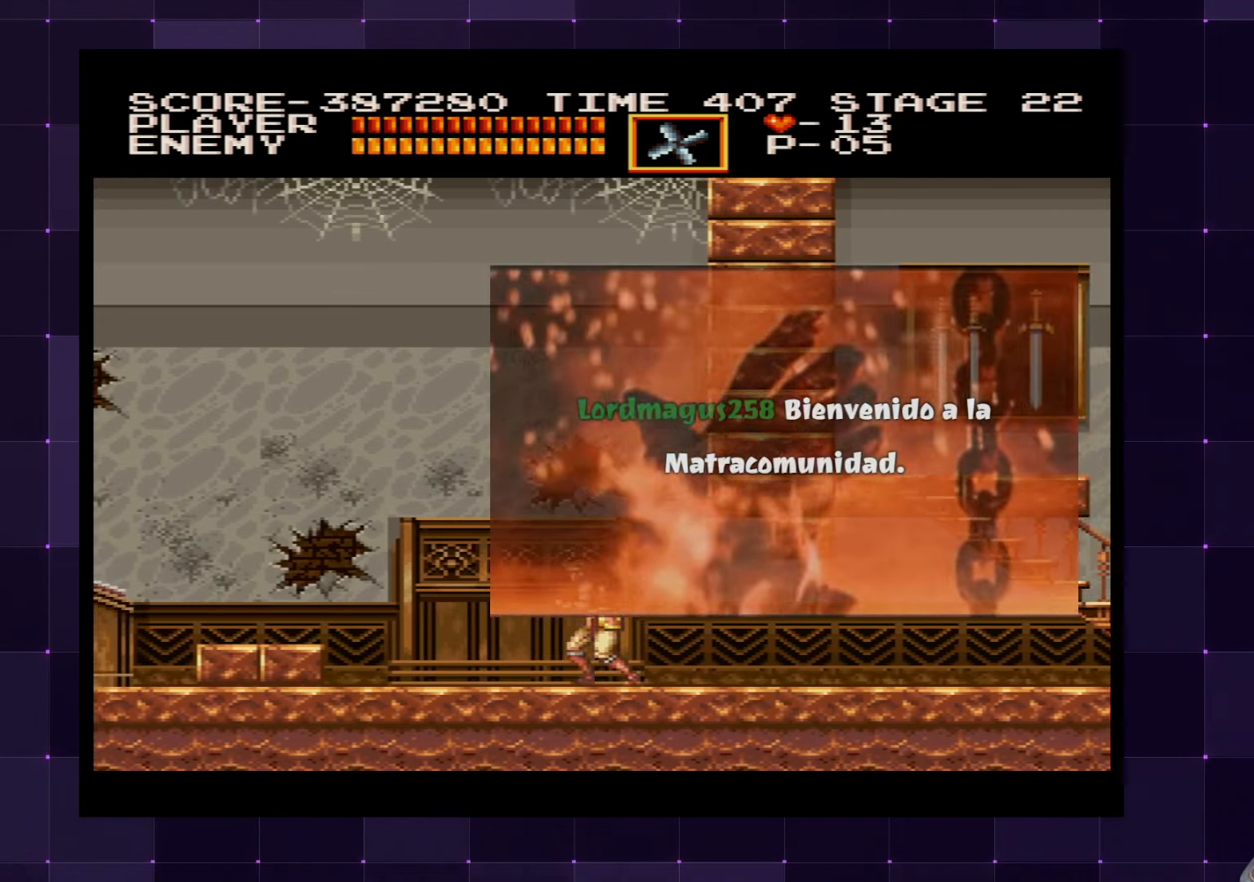
{"buttons": ["CROSS", "DPAD_LEFT"], "left_stick": "center", "right_stick": "center", "events": [[500, "CROSS", "down"]]}
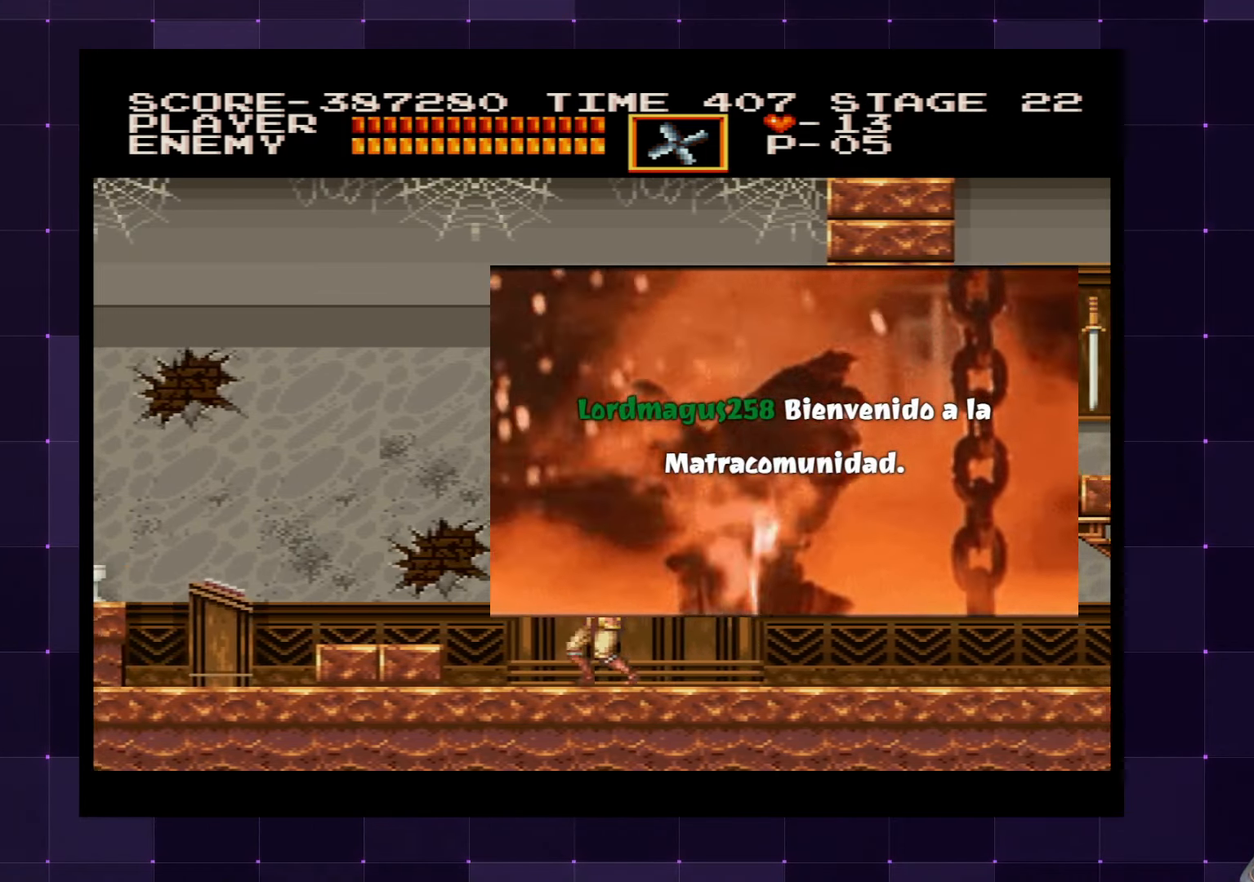
{"buttons": ["DPAD_LEFT"], "left_stick": "center", "right_stick": "center", "events": [[134, "CROSS", "up"]]}
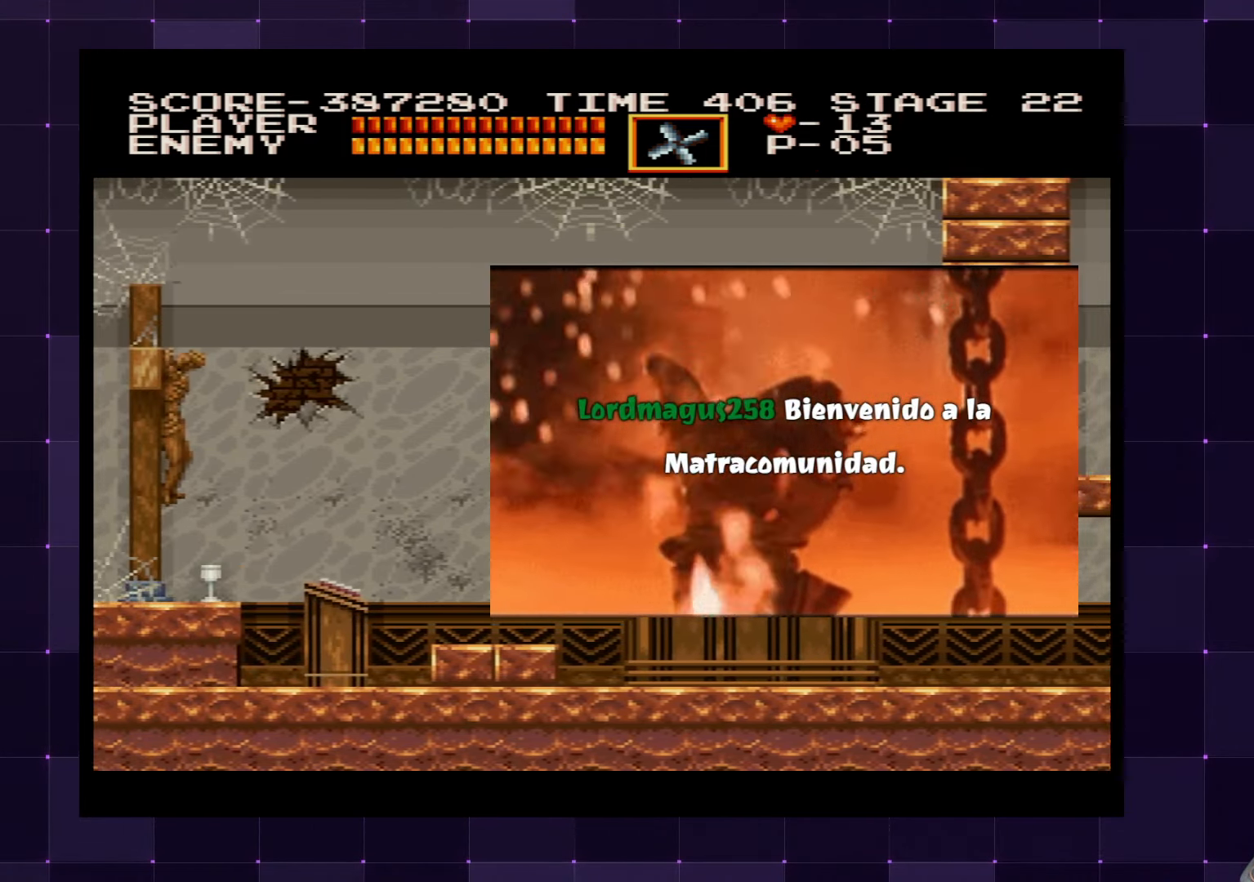
{"buttons": ["DPAD_LEFT"], "left_stick": "center", "right_stick": "center", "events": []}
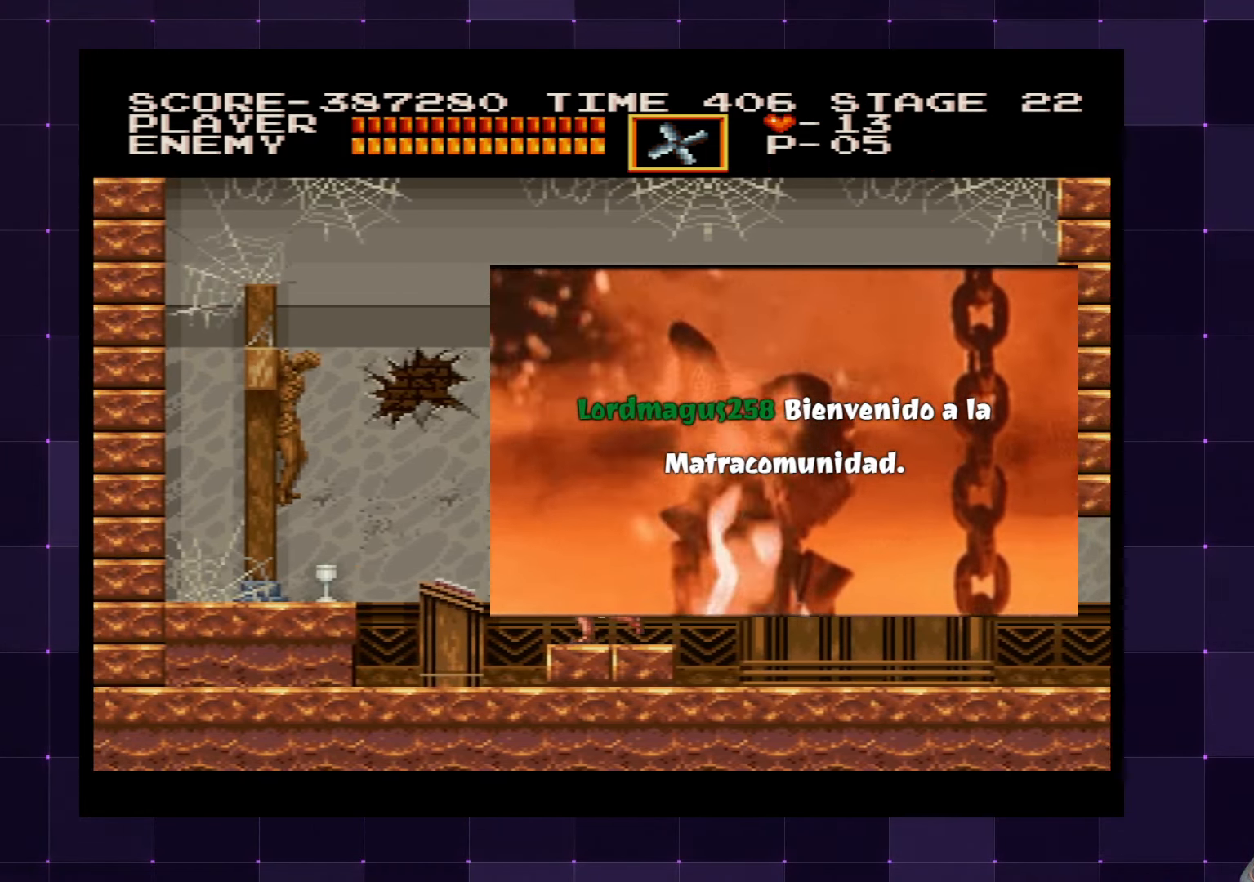
{"buttons": ["DPAD_DOWN"], "left_stick": "center", "right_stick": "center", "events": [[400, "DPAD_DOWN", "down"], [434, "DPAD_LEFT", "up"]]}
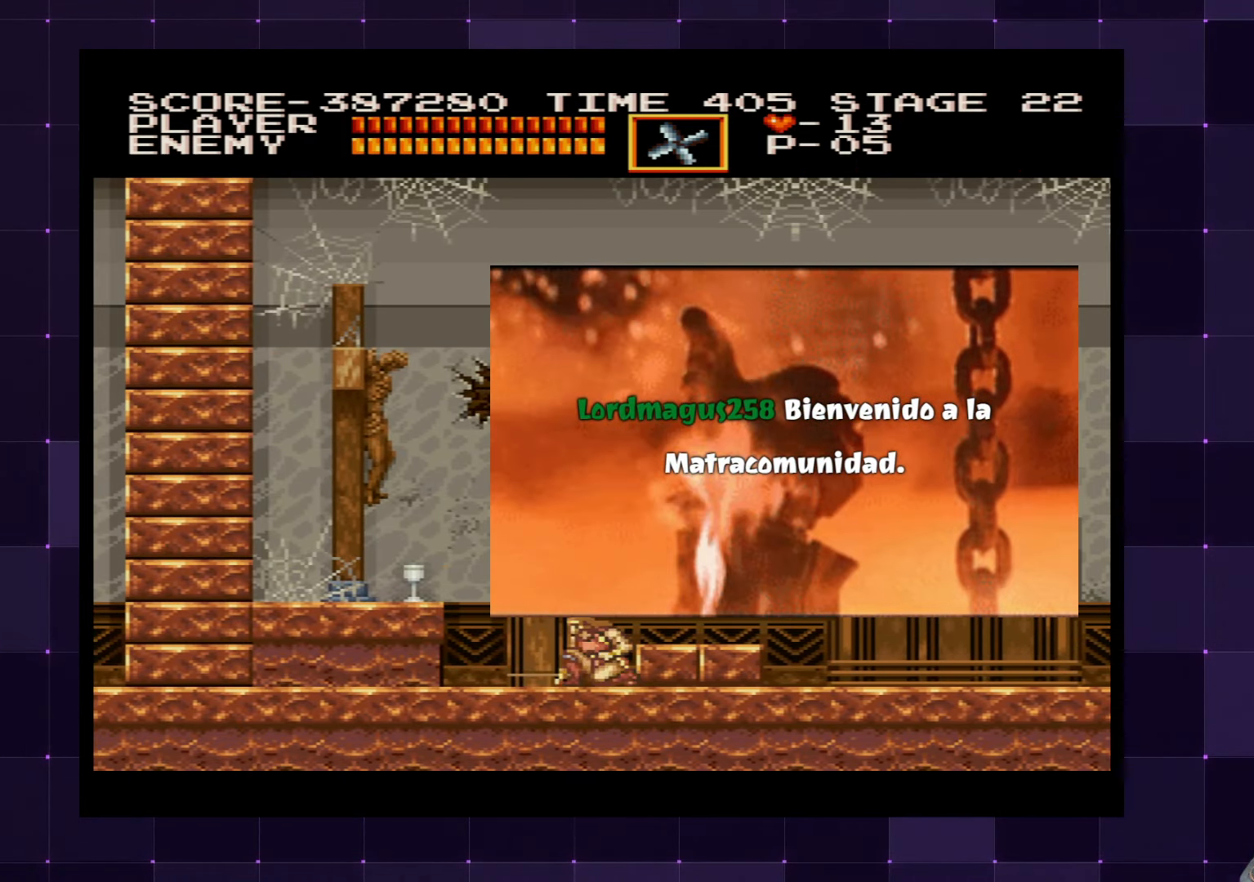
{"buttons": ["DPAD_DOWN"], "left_stick": "center", "right_stick": "center", "events": []}
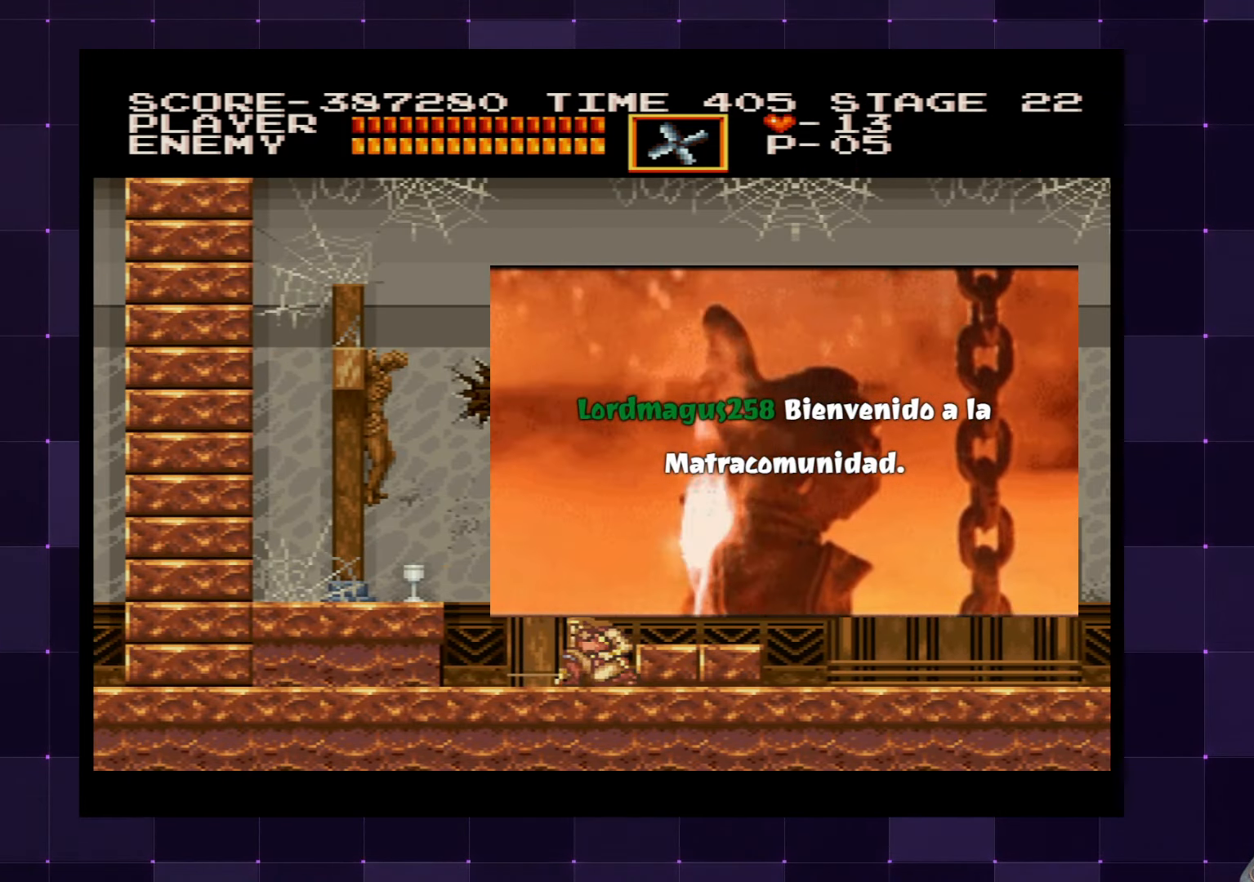
{"buttons": ["DPAD_DOWN"], "left_stick": "center", "right_stick": "center", "events": []}
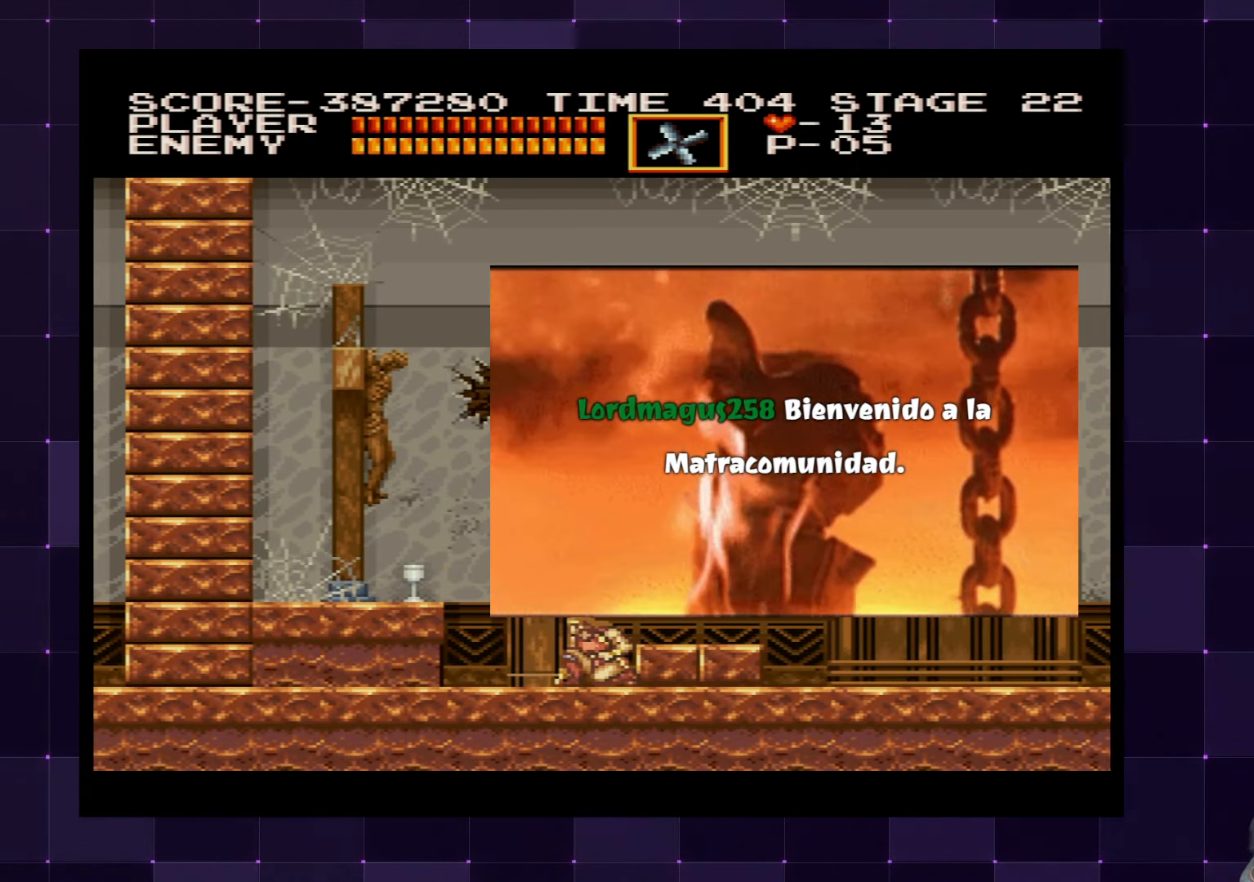
{"buttons": ["DPAD_DOWN"], "left_stick": "center", "right_stick": "center", "events": []}
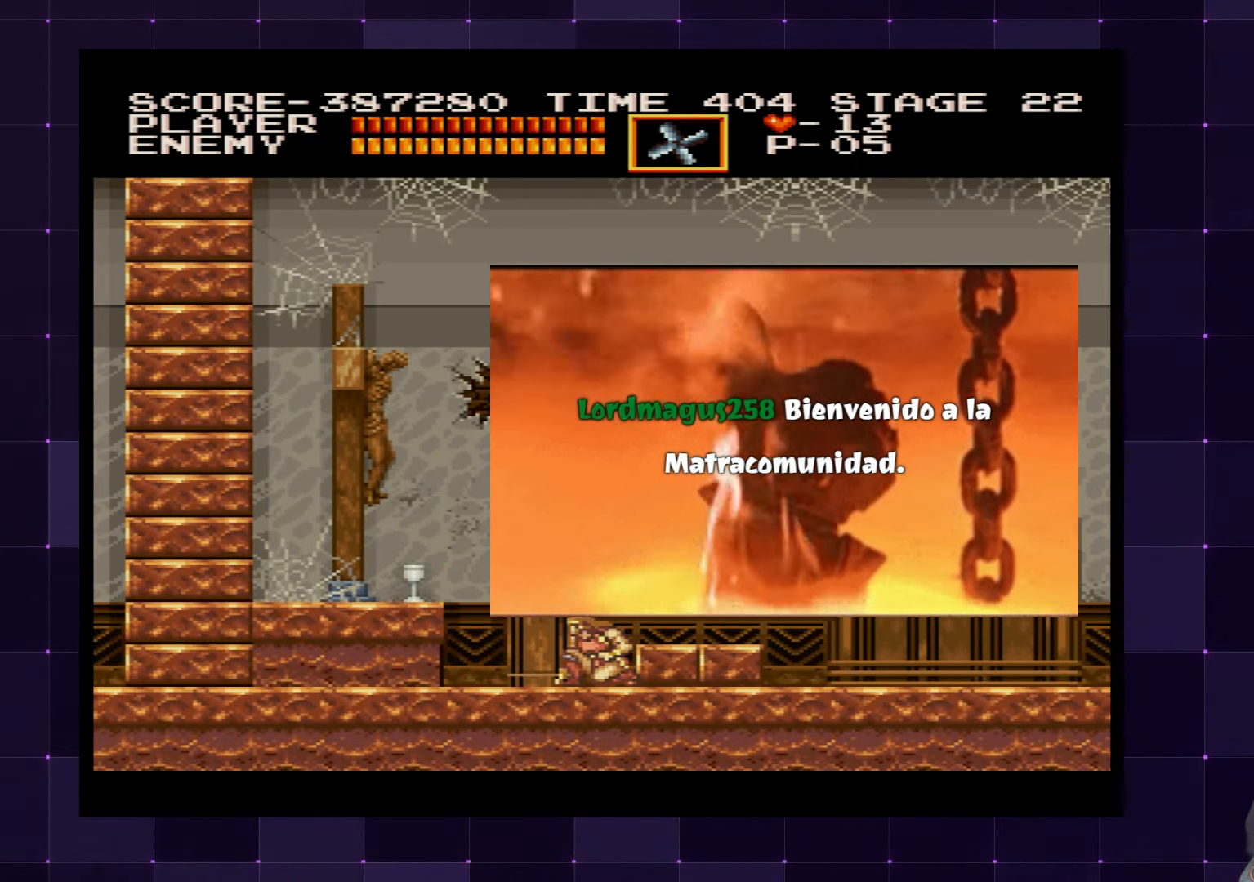
{"buttons": ["DPAD_DOWN"], "left_stick": "center", "right_stick": "center", "events": []}
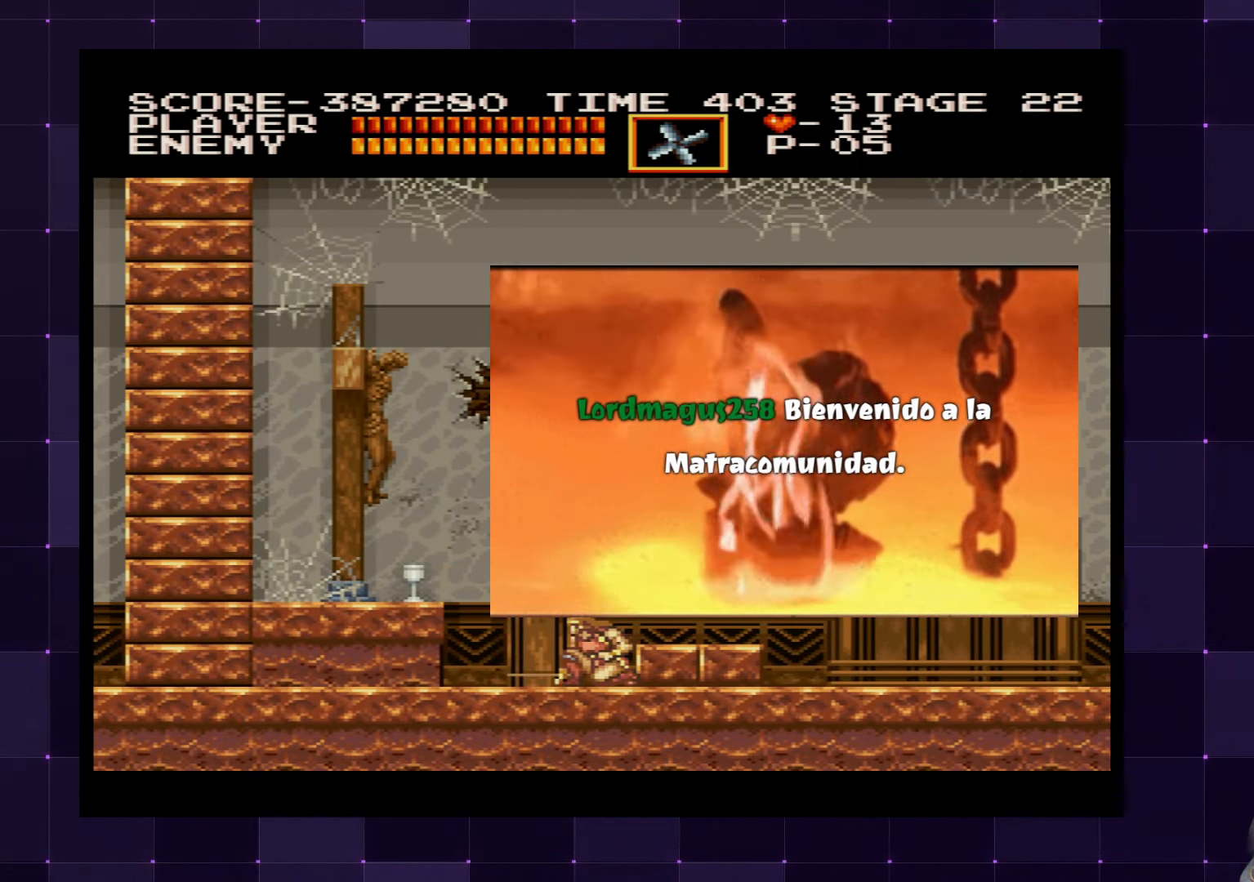
{"buttons": ["DPAD_DOWN"], "left_stick": "center", "right_stick": "center", "events": []}
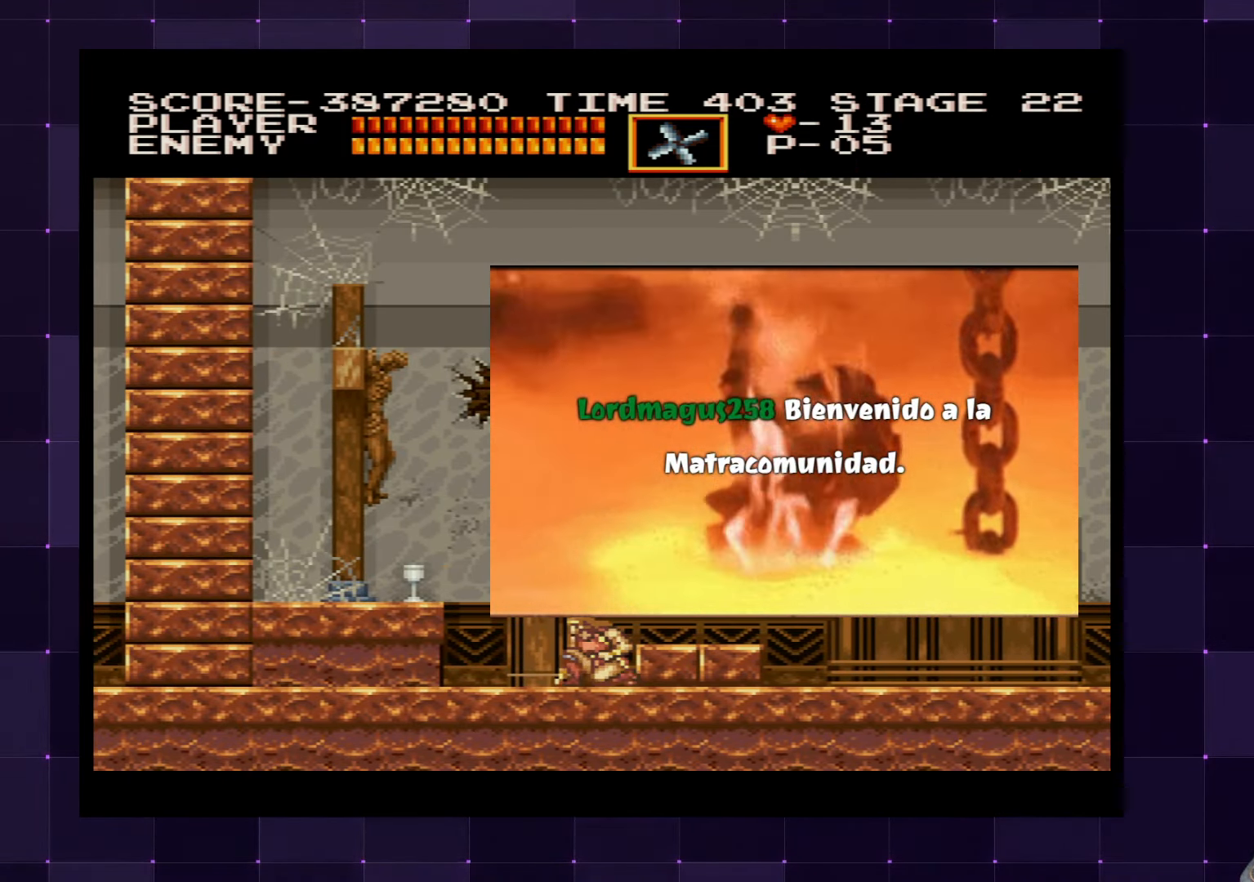
{"buttons": ["DPAD_DOWN"], "left_stick": "center", "right_stick": "center", "events": []}
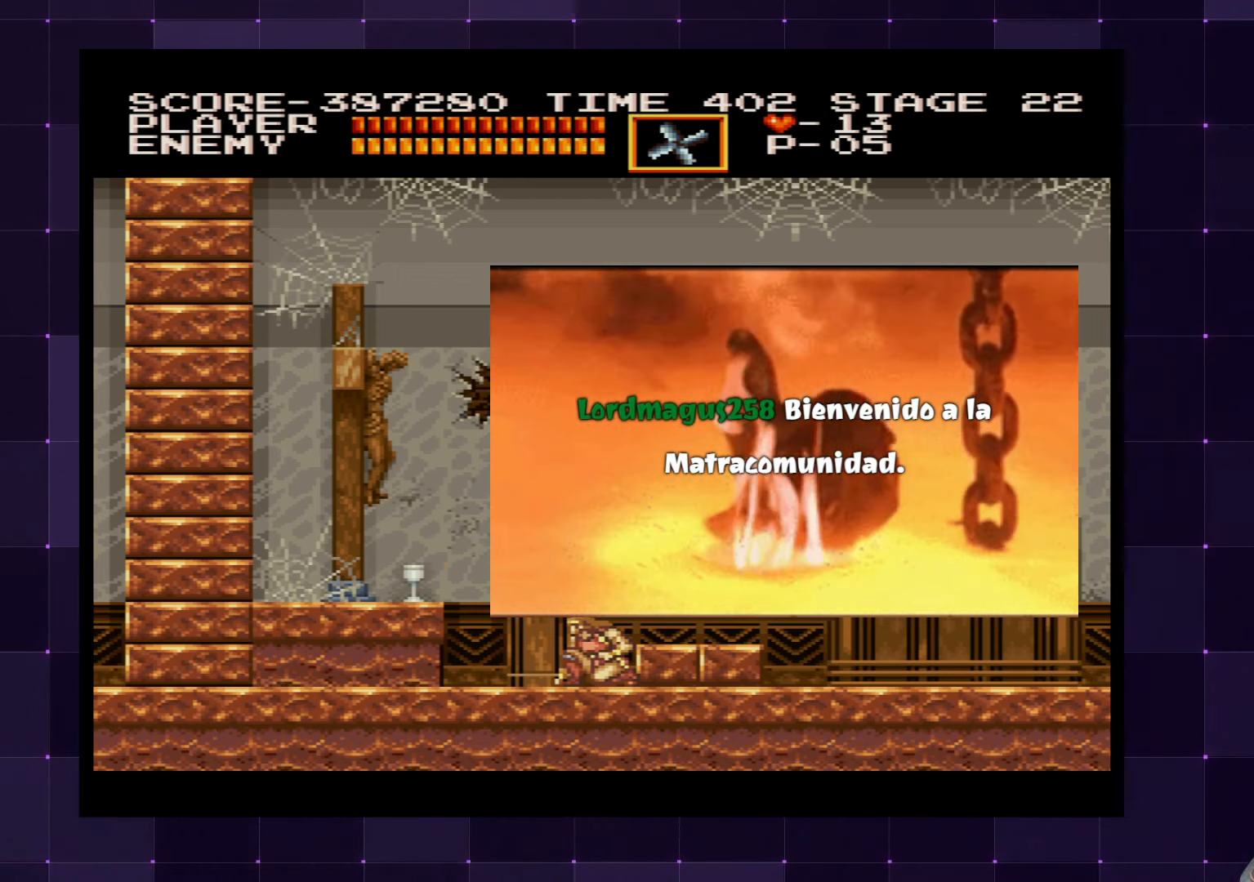
{"buttons": ["DPAD_DOWN"], "left_stick": "center", "right_stick": "center", "events": []}
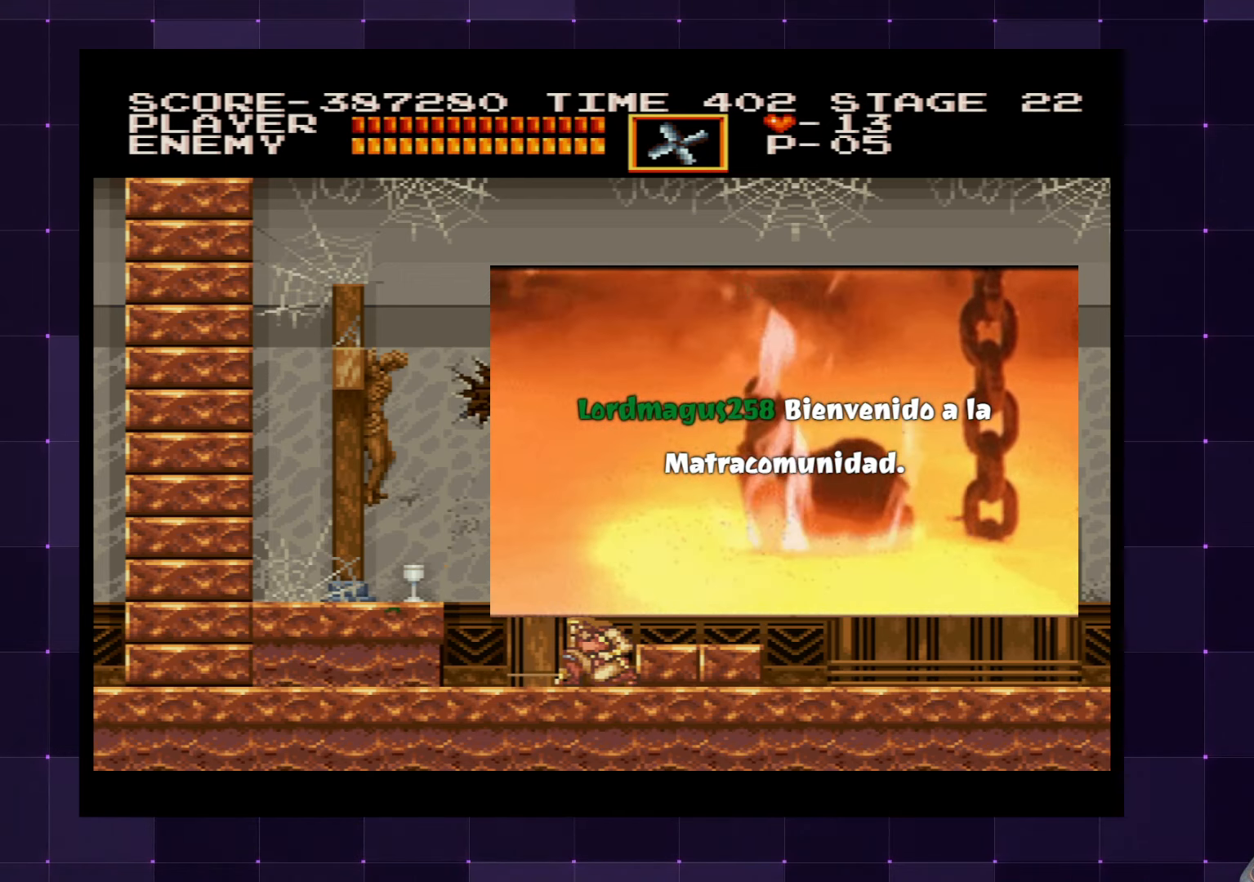
{"buttons": ["DPAD_DOWN"], "left_stick": "center", "right_stick": "center", "events": []}
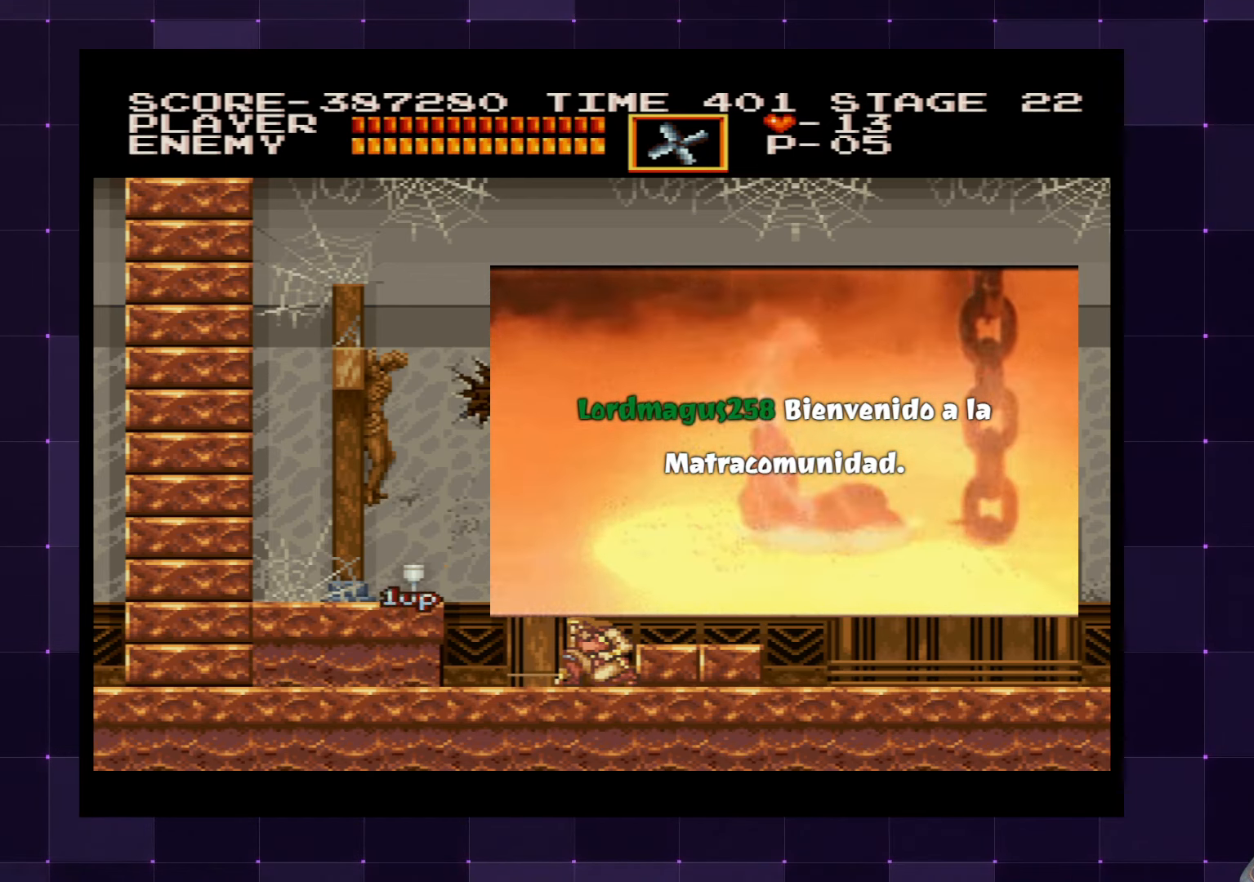
{"buttons": ["DPAD_LEFT"], "left_stick": "center", "right_stick": "center", "events": [[433, "DPAD_DOWN", "up"], [466, "DPAD_LEFT", "down"]]}
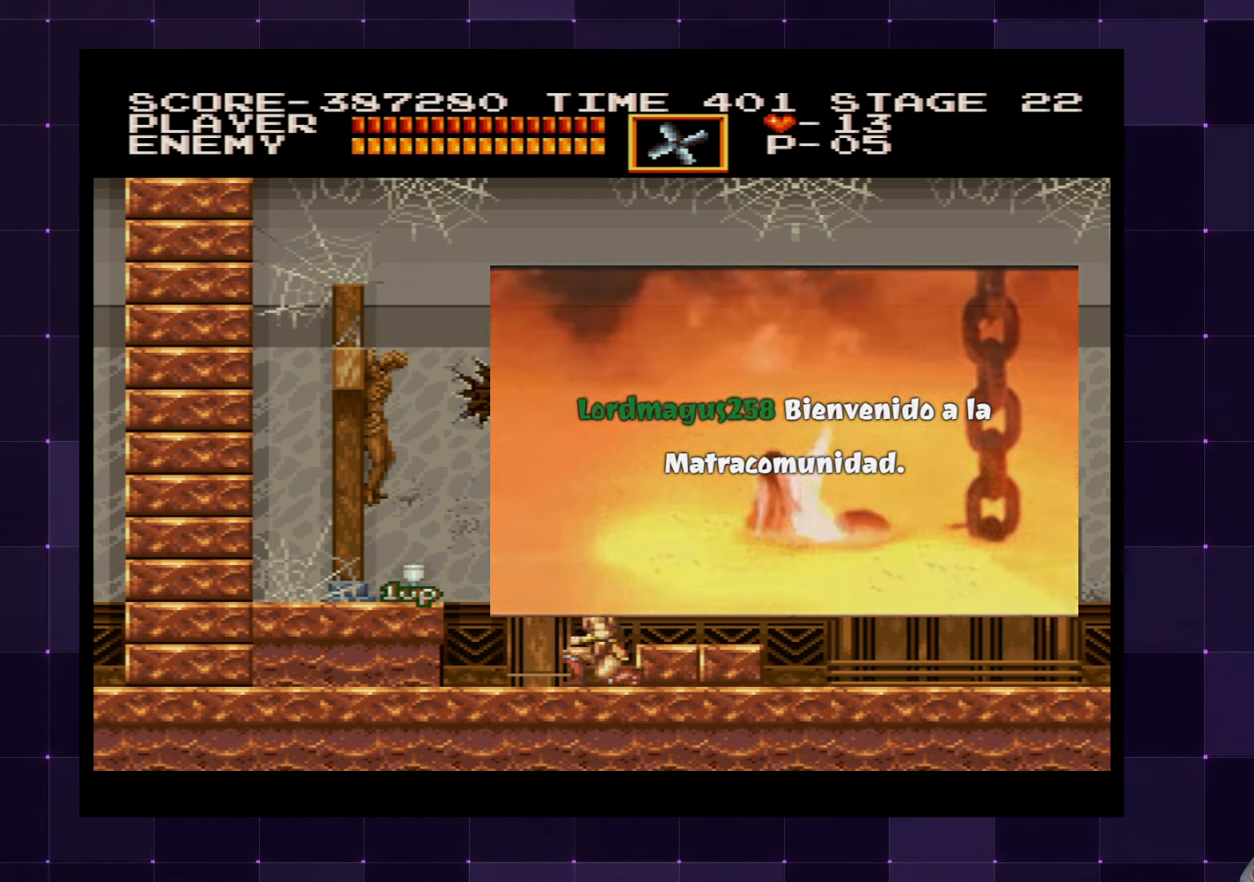
{"buttons": ["DPAD_LEFT"], "left_stick": "center", "right_stick": "center", "events": [[100, "CROSS", "down"], [500, "CROSS", "up"]]}
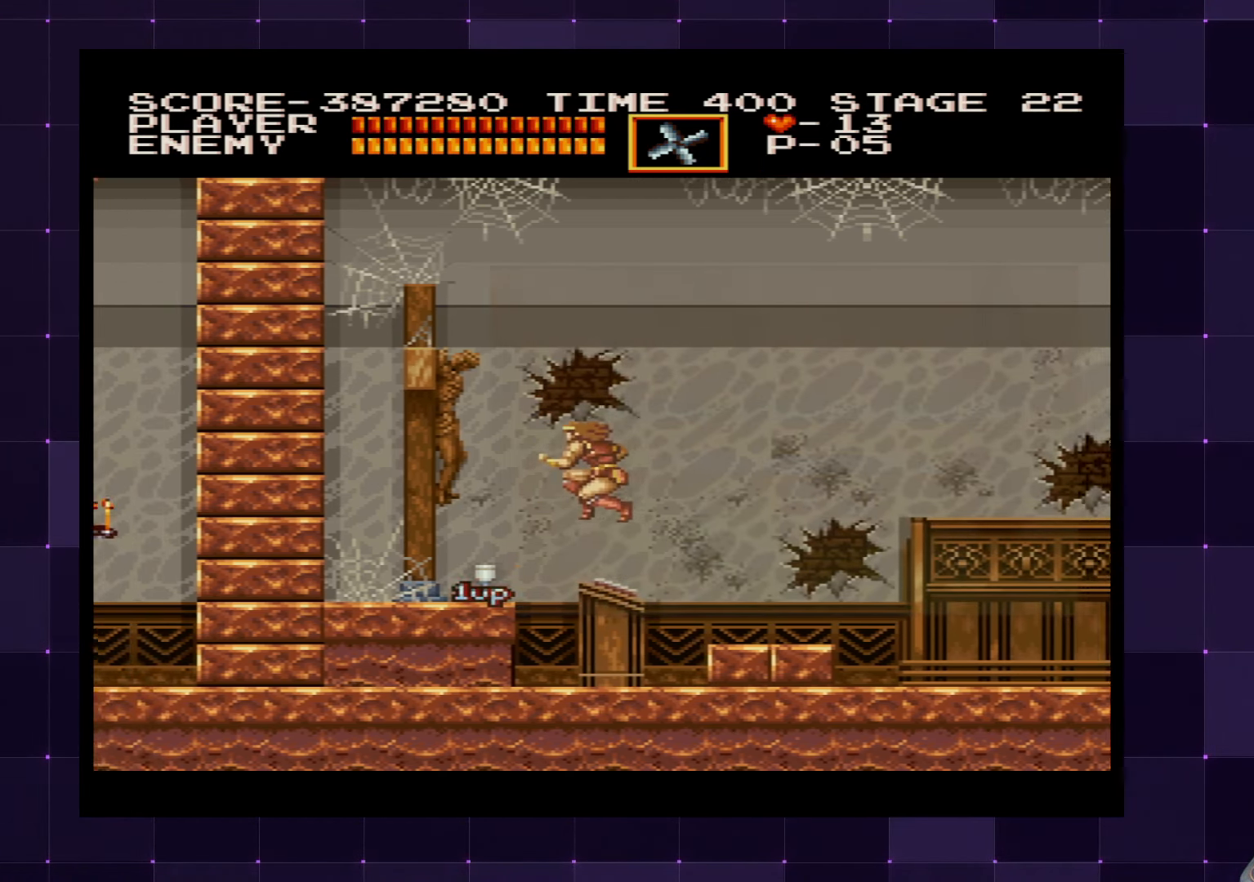
{"buttons": ["DPAD_LEFT"], "left_stick": "center", "right_stick": "center", "events": []}
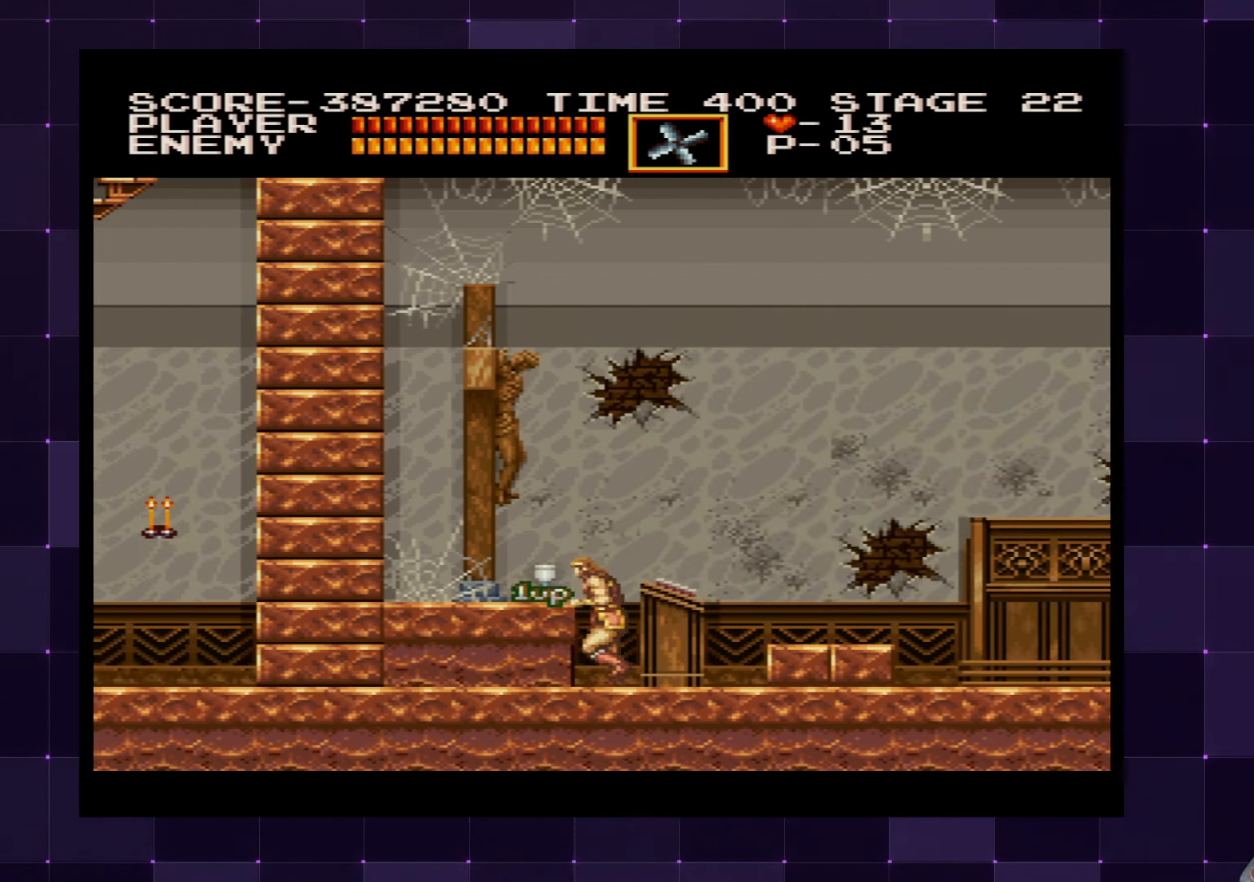
{"buttons": [], "left_stick": "center", "right_stick": "center", "events": [[66, "CROSS", "down"], [183, "CROSS", "up"], [366, "DPAD_LEFT", "up"]]}
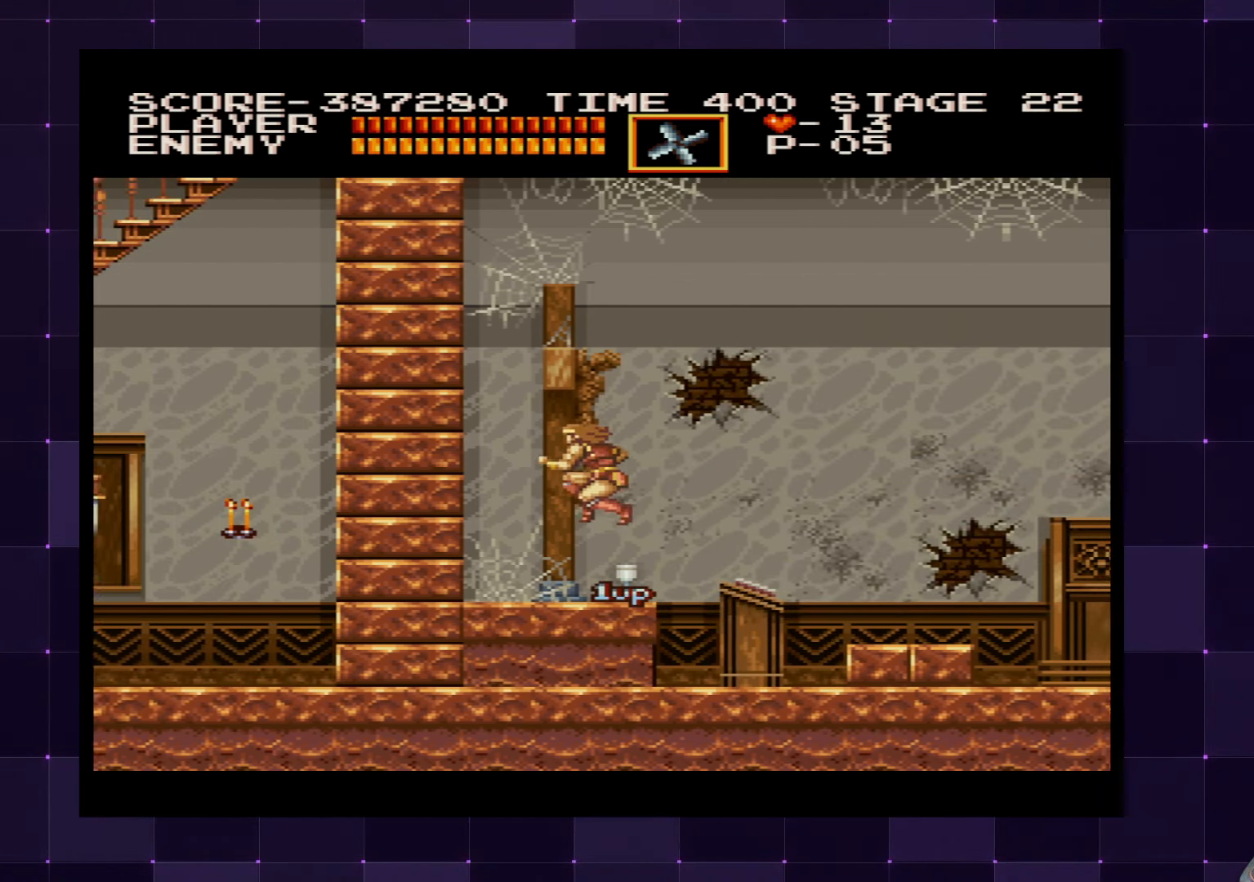
{"buttons": ["DPAD_RIGHT"], "left_stick": "center", "right_stick": "center", "events": [[33, "DPAD_RIGHT", "down"], [300, "CROSS", "down"], [450, "CROSS", "up"]]}
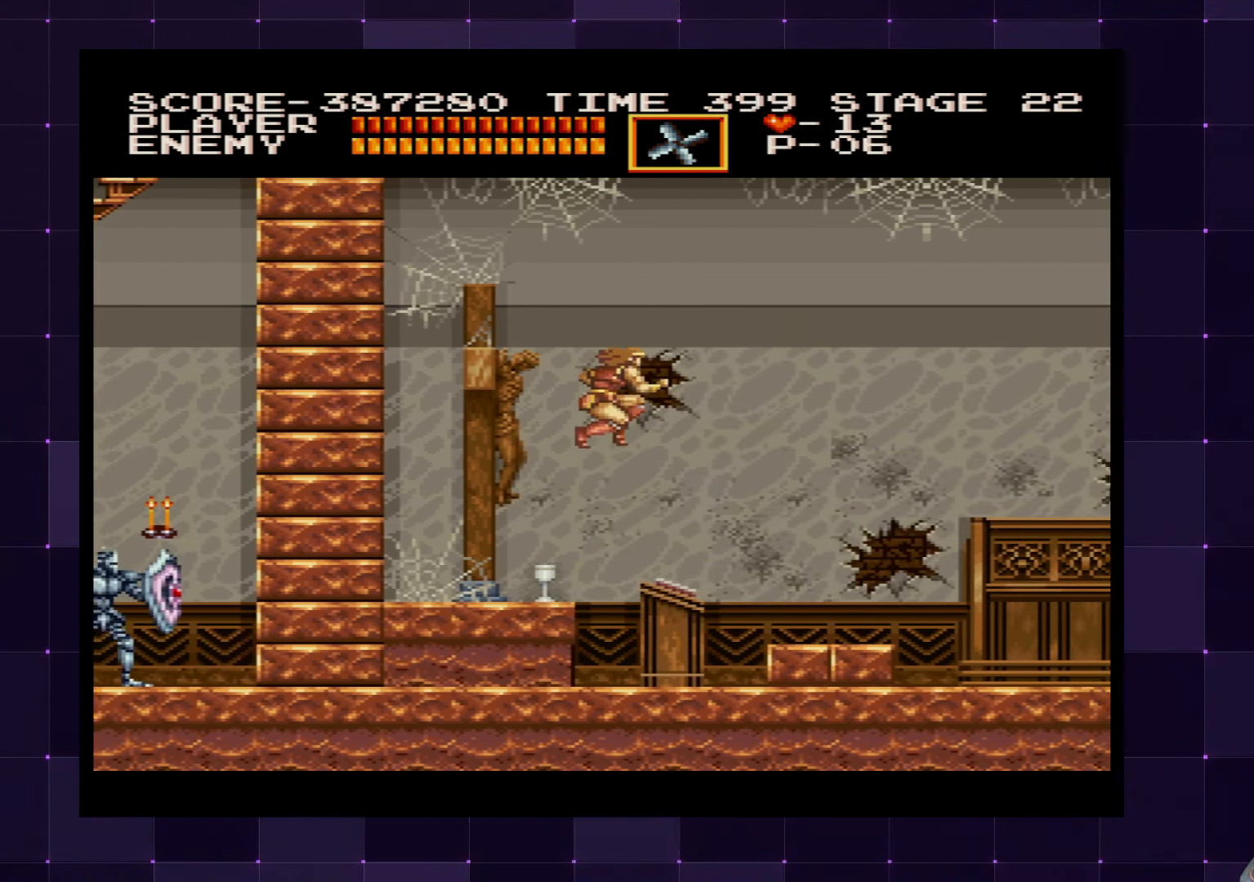
{"buttons": ["DPAD_RIGHT"], "left_stick": "center", "right_stick": "center", "events": []}
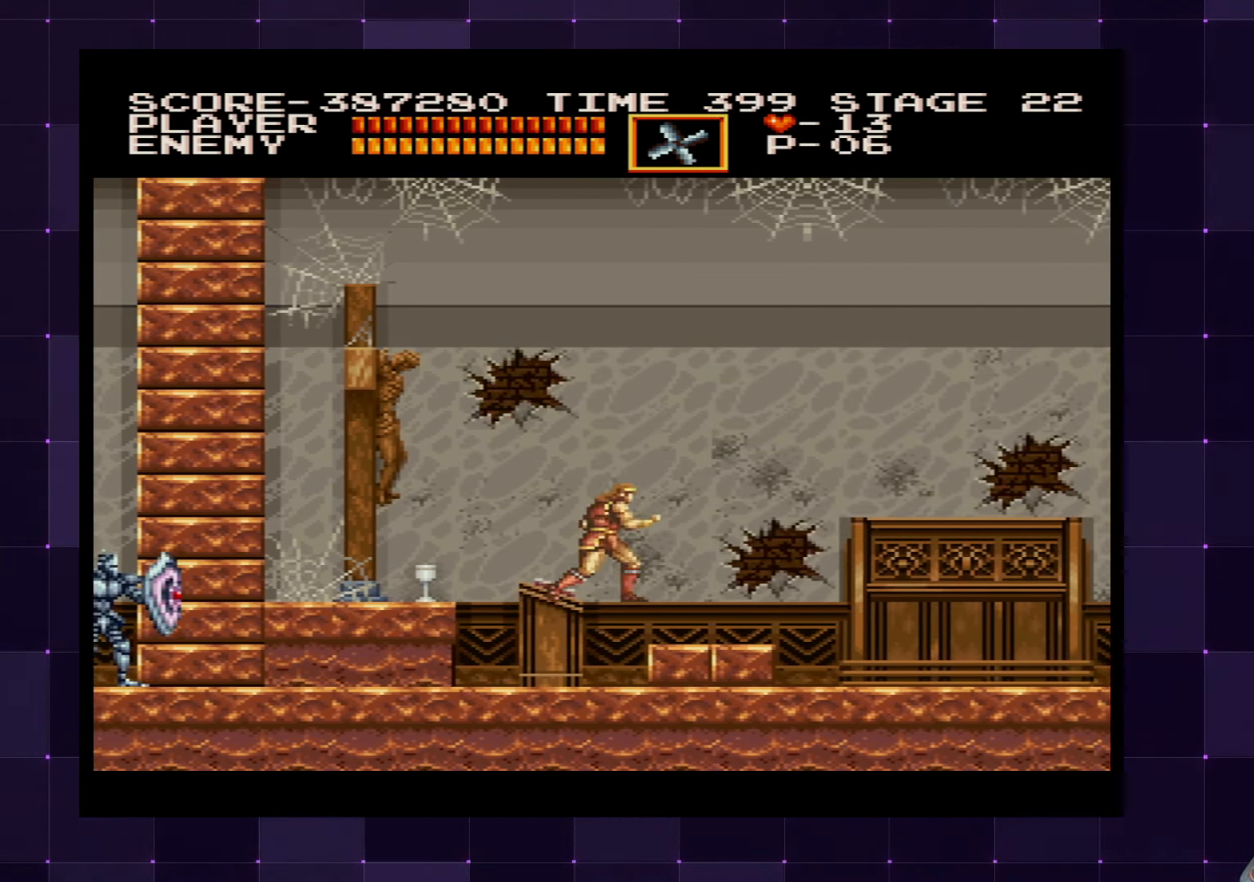
{"buttons": ["CROSS", "DPAD_RIGHT"], "left_stick": "center", "right_stick": "center", "events": [[400, "CROSS", "down"]]}
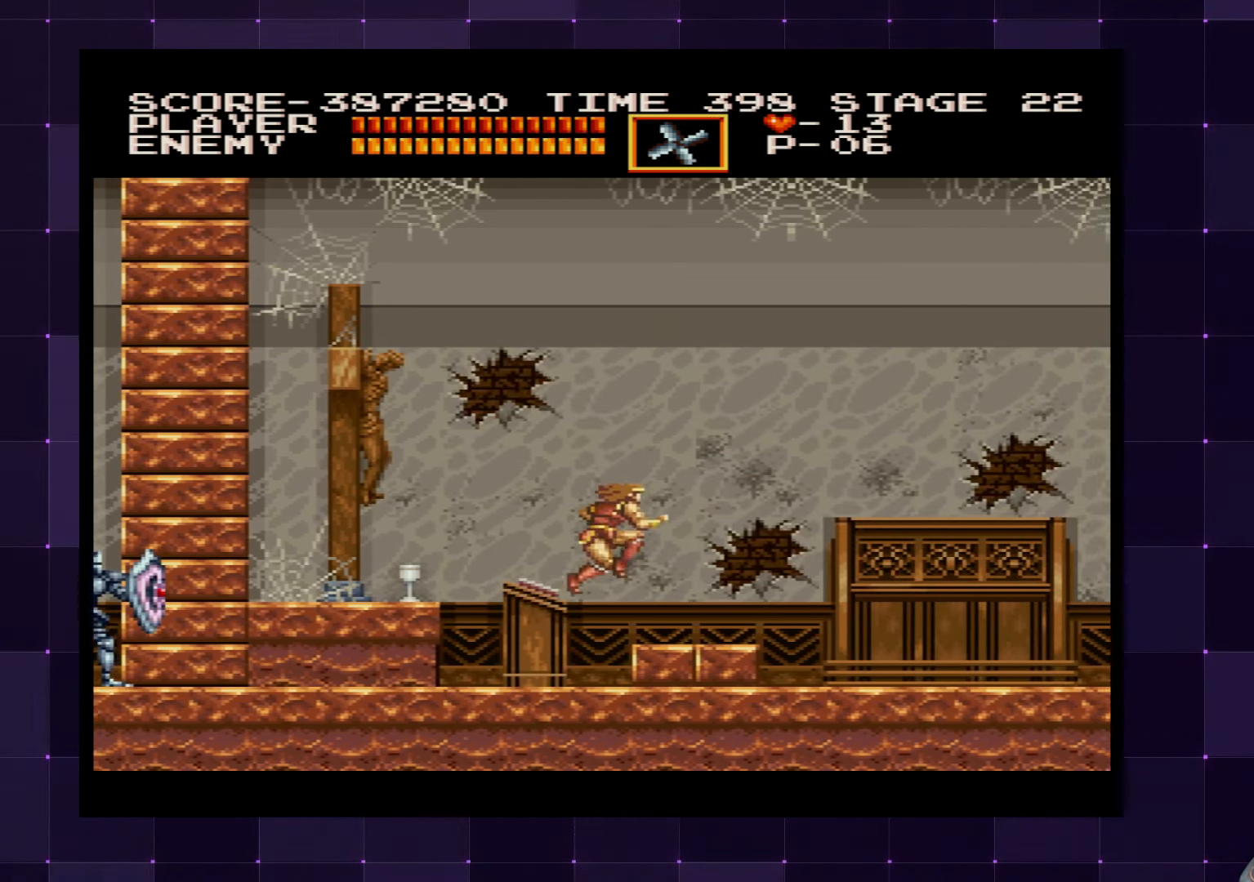
{"buttons": ["DPAD_RIGHT"], "left_stick": "center", "right_stick": "center", "events": [[33, "CROSS", "up"]]}